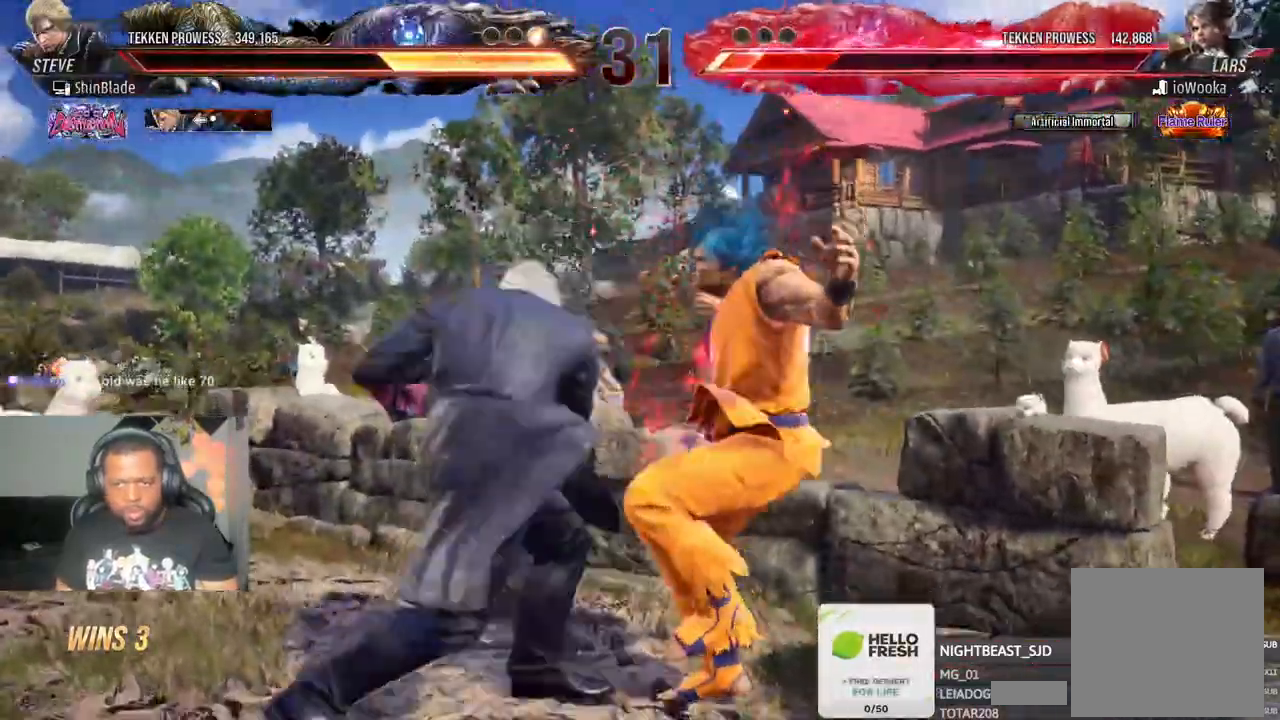
Gameplay with a controller (PlayStation layout); each line is a JSON object with the inputs held at the frame after it (dt_ms = milliseconds from this image to that frame). "events" lists button and stick changes between this image and that frame as [ms after this image, input, new state], when the widget could be followed in between. Not read: TRIANGLE.
{"dt_ms": 1000, "buttons": [], "left_stick": "center", "right_stick": "center"}
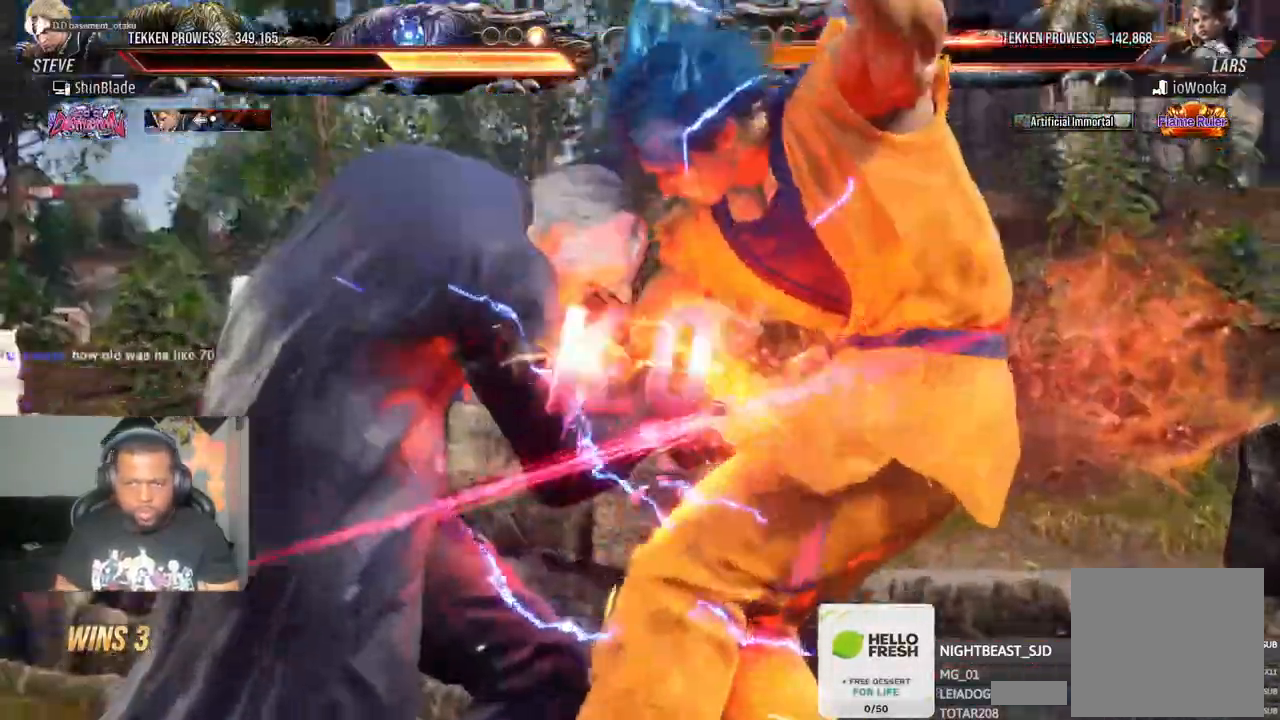
{"dt_ms": 500, "buttons": [], "left_stick": "center", "right_stick": "center"}
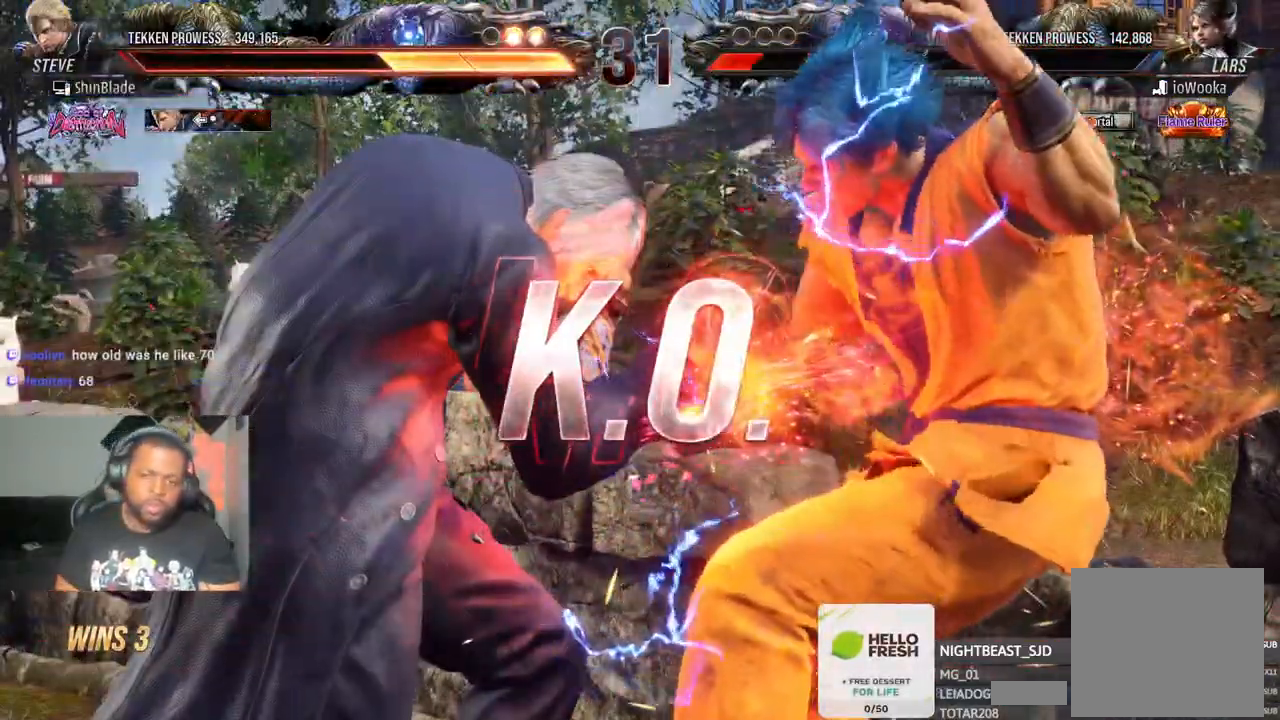
{"dt_ms": 500, "buttons": ["SQUARE"], "left_stick": "center", "right_stick": "center", "events": [[67, "SQUARE", "down"], [150, "SQUARE", "up"], [200, "SQUARE", "down"], [283, "SQUARE", "up"], [483, "SQUARE", "down"]]}
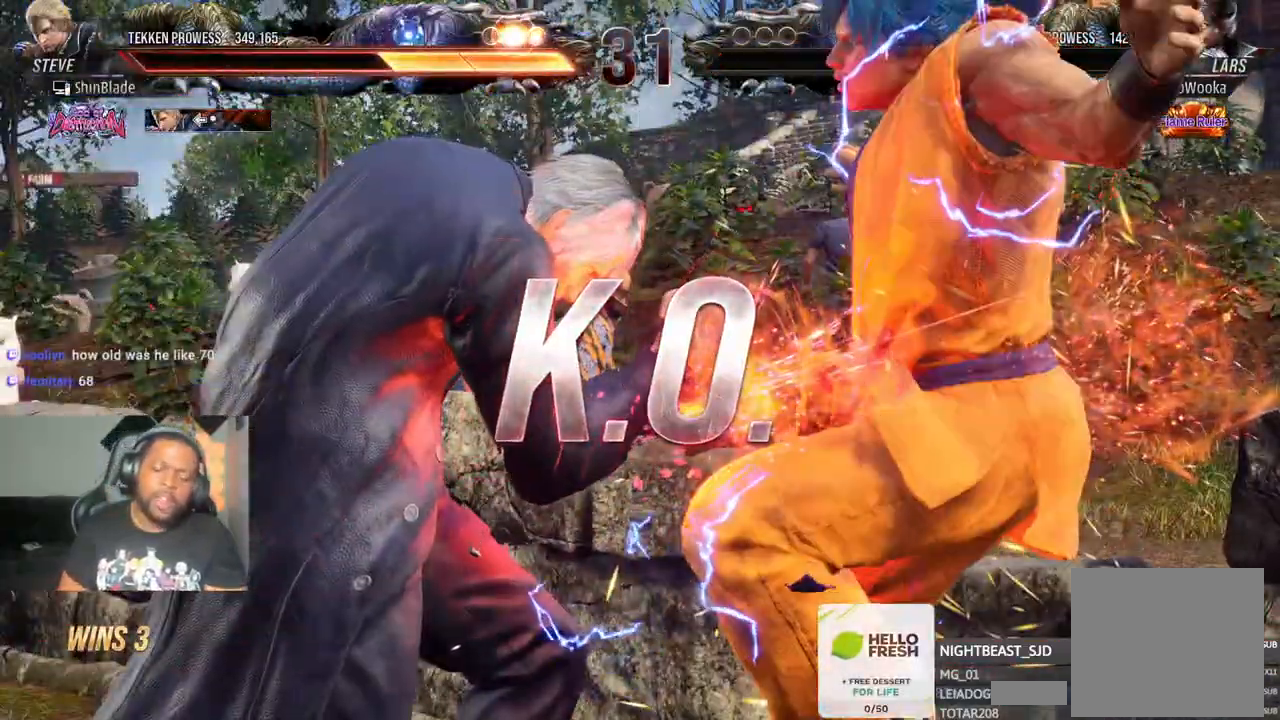
{"dt_ms": 500, "buttons": [], "left_stick": "center", "right_stick": "center", "events": [[50, "SQUARE", "up"], [233, "SQUARE", "down"], [367, "SQUARE", "up"], [383, "SQUARE", "down"], [483, "SQUARE", "up"]]}
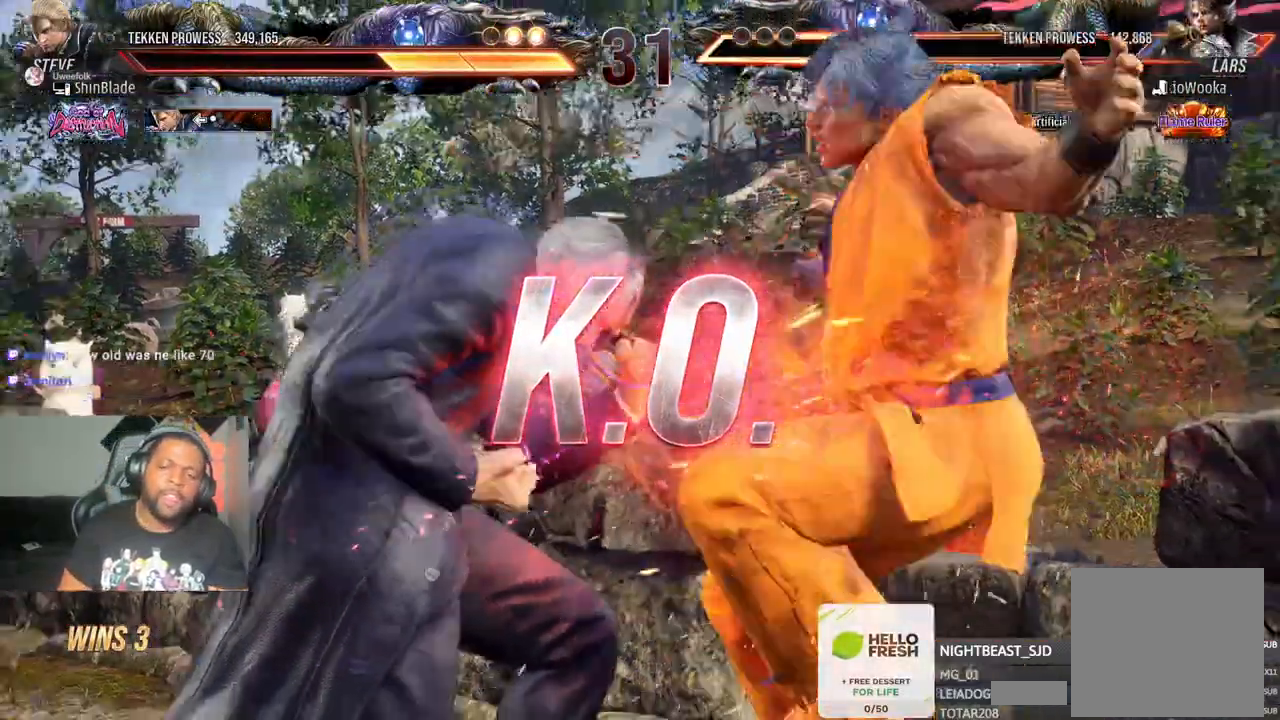
{"dt_ms": 1000, "buttons": [], "left_stick": "center", "right_stick": "center"}
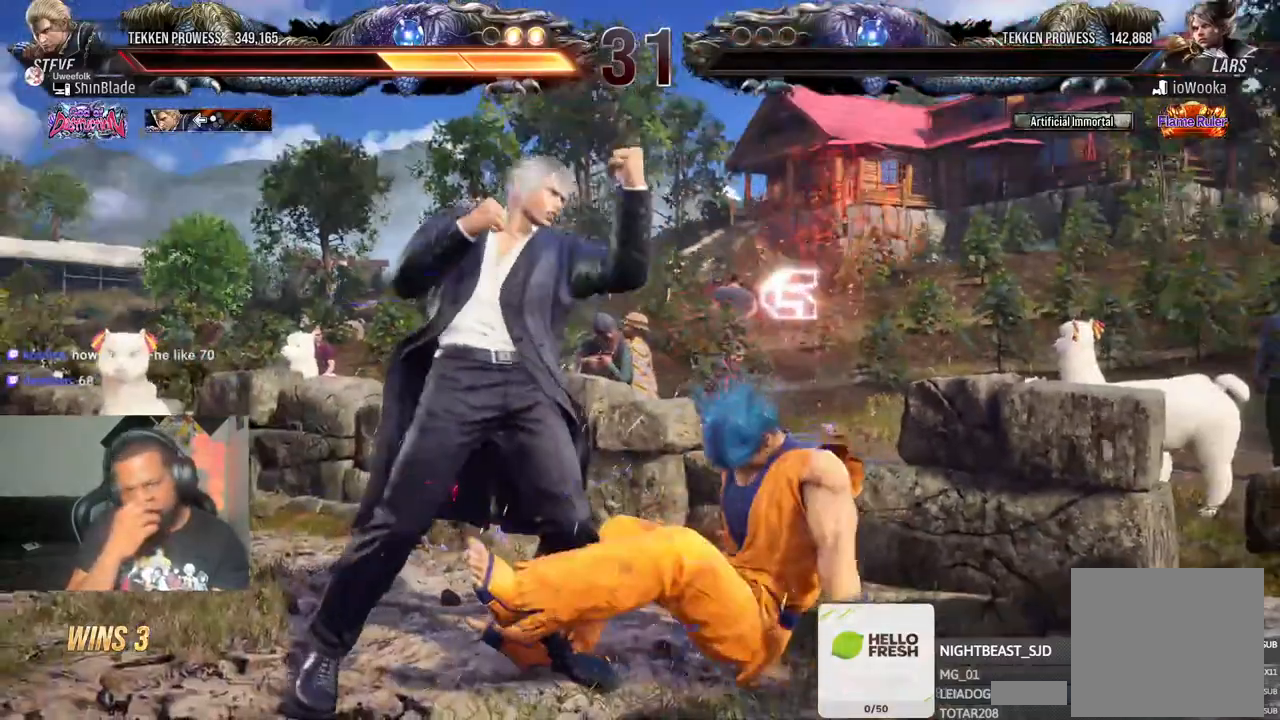
{"dt_ms": 500, "buttons": [], "left_stick": "center", "right_stick": "center", "events": []}
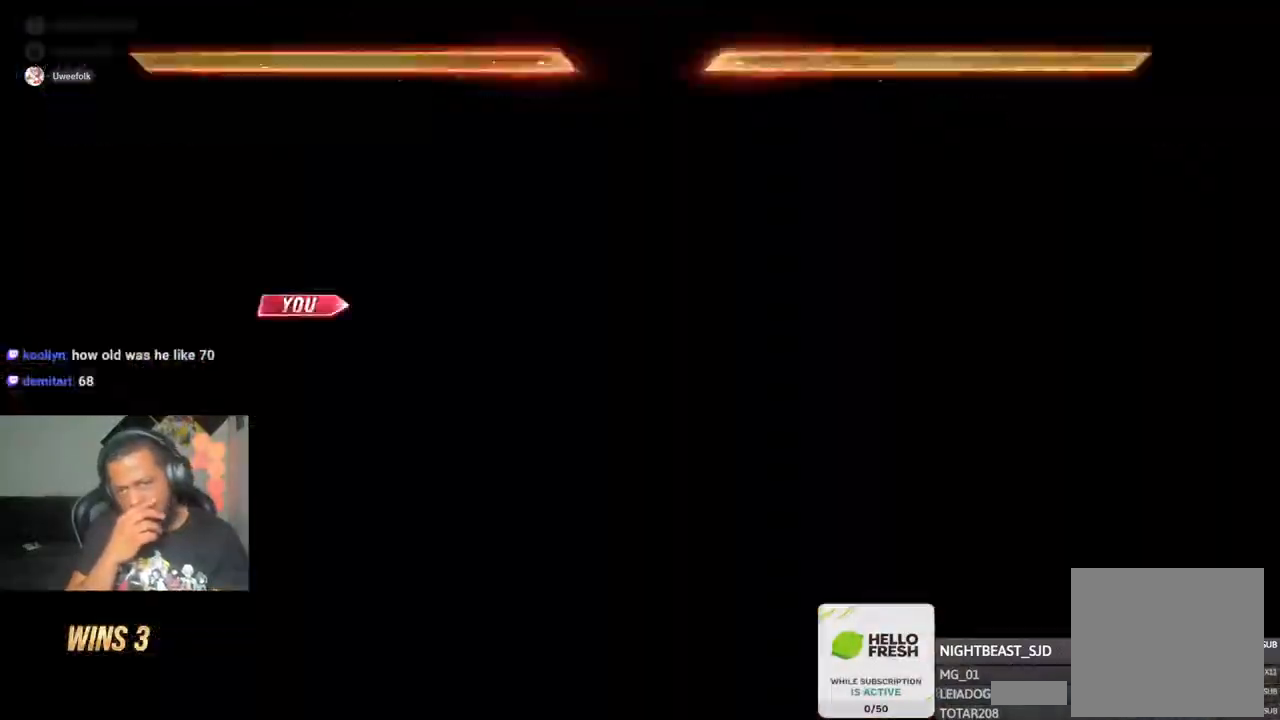
{"dt_ms": 500, "buttons": [], "left_stick": "center", "right_stick": "center", "events": []}
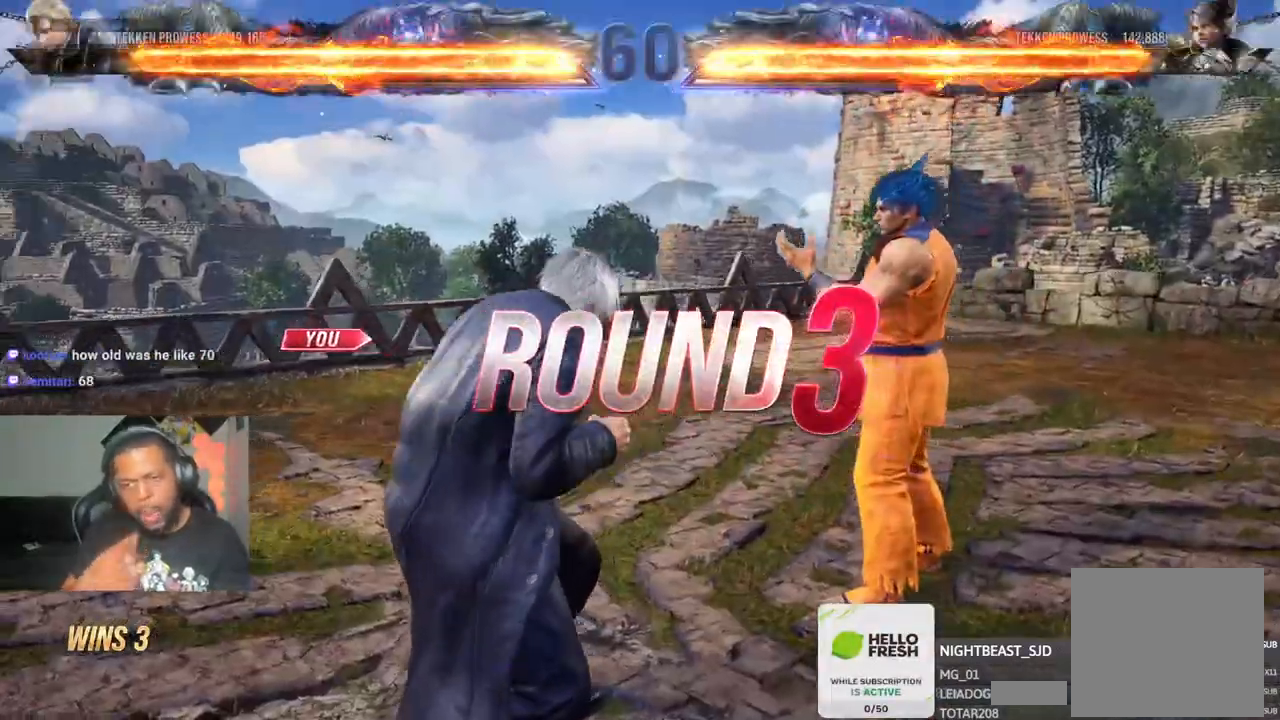
{"dt_ms": 500, "buttons": [], "left_stick": "center", "right_stick": "center", "events": []}
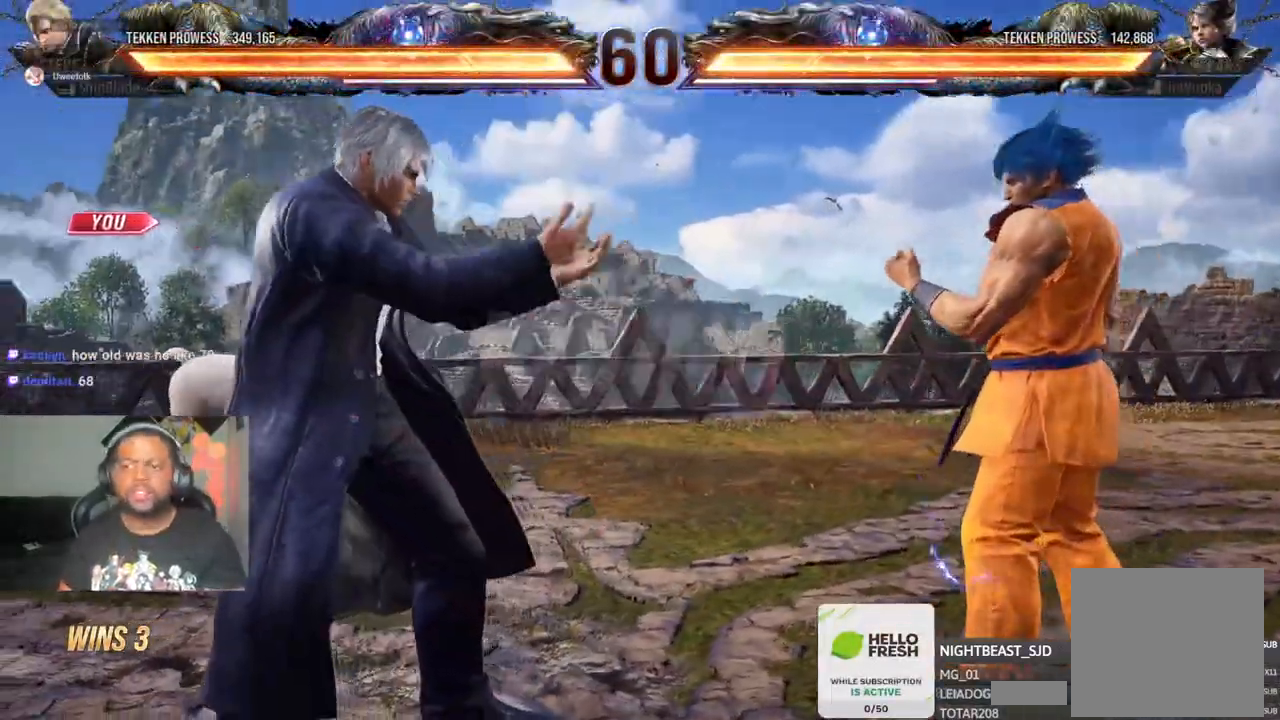
{"dt_ms": 500, "buttons": [], "left_stick": "center", "right_stick": "center", "events": []}
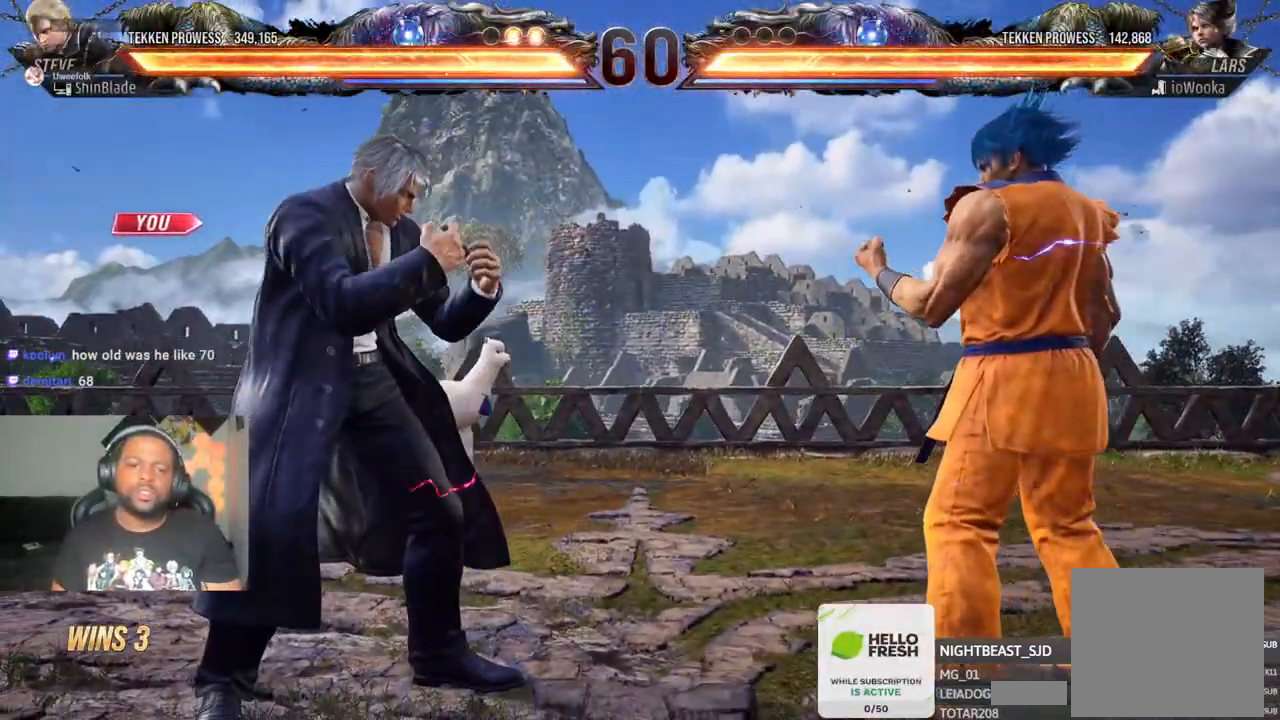
{"dt_ms": 500, "buttons": ["DPAD_DOWN"], "left_stick": "center", "right_stick": "center", "events": [[483, "DPAD_DOWN", "down"]]}
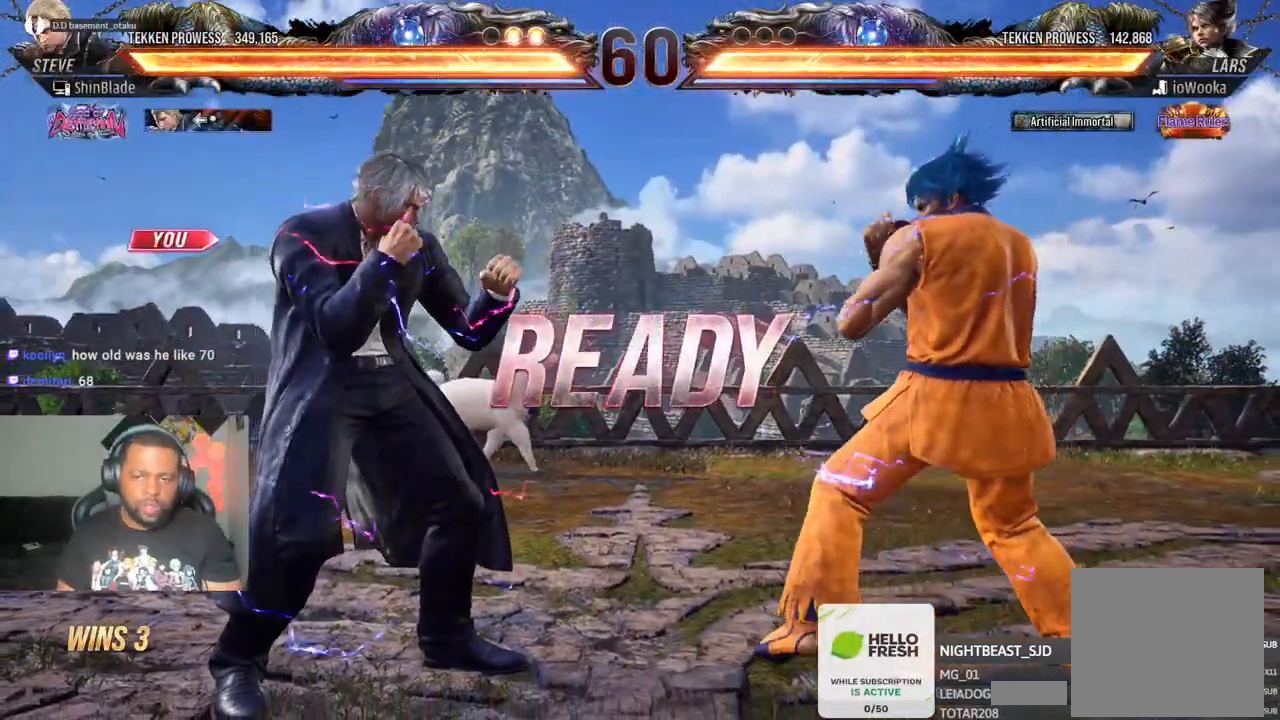
{"dt_ms": 500, "buttons": ["SQUARE", "DPAD_UP"], "left_stick": "center", "right_stick": "center"}
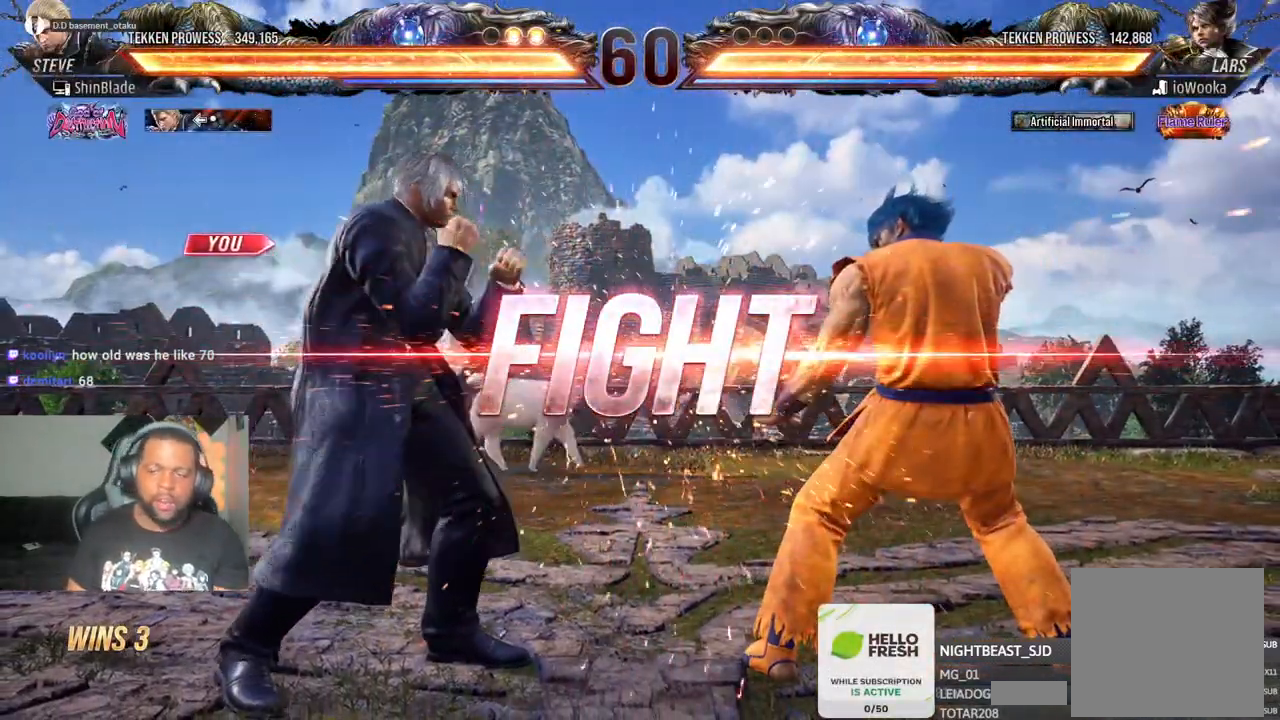
{"dt_ms": 500, "buttons": ["SQUARE", "DPAD_LEFT"], "left_stick": "center", "right_stick": "center", "events": [[17, "DPAD_RIGHT", "down"], [17, "DPAD_UP", "up"], [83, "DPAD_UP", "down"], [117, "CROSS", "down"], [167, "DPAD_RIGHT", "up"], [167, "DPAD_UP", "up"], [183, "CROSS", "up"], [200, "SQUARE", "up"], [250, "DPAD_LEFT", "down"], [300, "SQUARE", "down"]]}
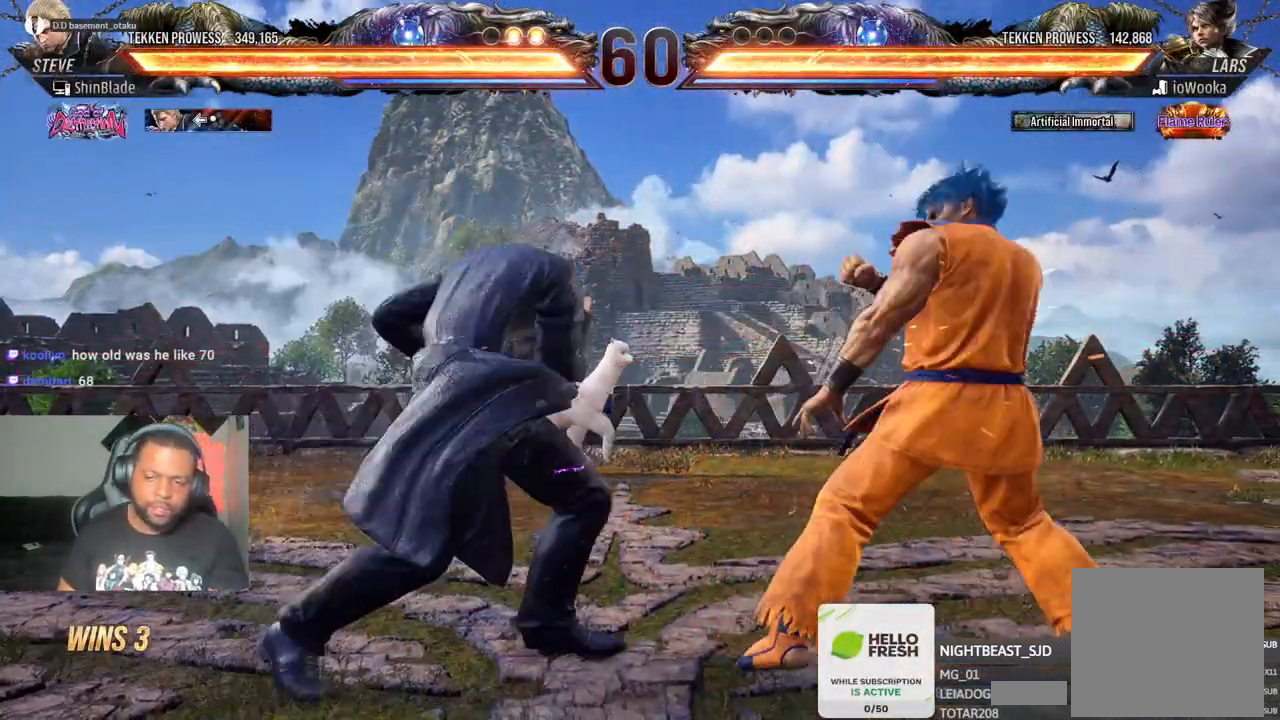
{"dt_ms": 500, "buttons": ["DPAD_LEFT"], "left_stick": "center", "right_stick": "center", "events": [[217, "SQUARE", "up"], [267, "DPAD_DOWN", "down"], [400, "DPAD_DOWN", "up"], [433, "DPAD_LEFT", "up"], [483, "DPAD_LEFT", "down"]]}
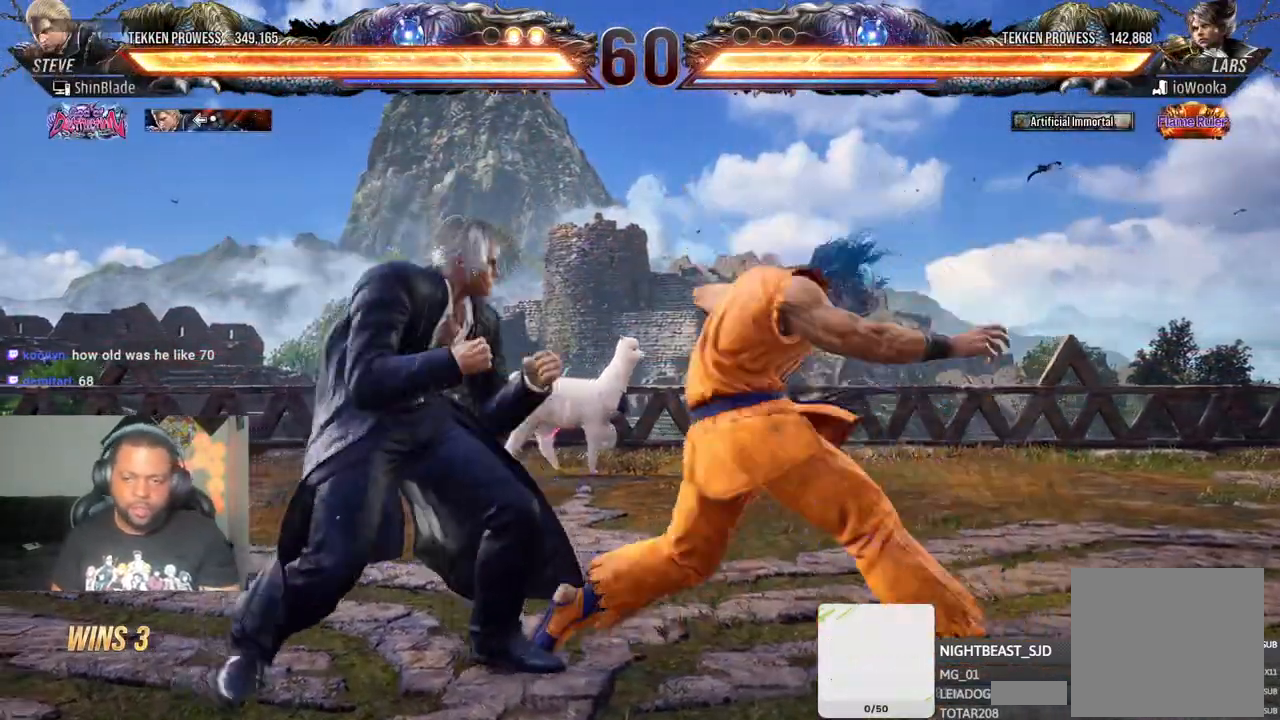
{"dt_ms": 500, "buttons": ["SQUARE"], "left_stick": "center", "right_stick": "center", "events": [[200, "DPAD_DOWN", "down"], [367, "SQUARE", "down"], [417, "DPAD_DOWN", "up"], [417, "DPAD_LEFT", "up"], [467, "SQUARE", "up"], [483, "SQUARE", "down"]]}
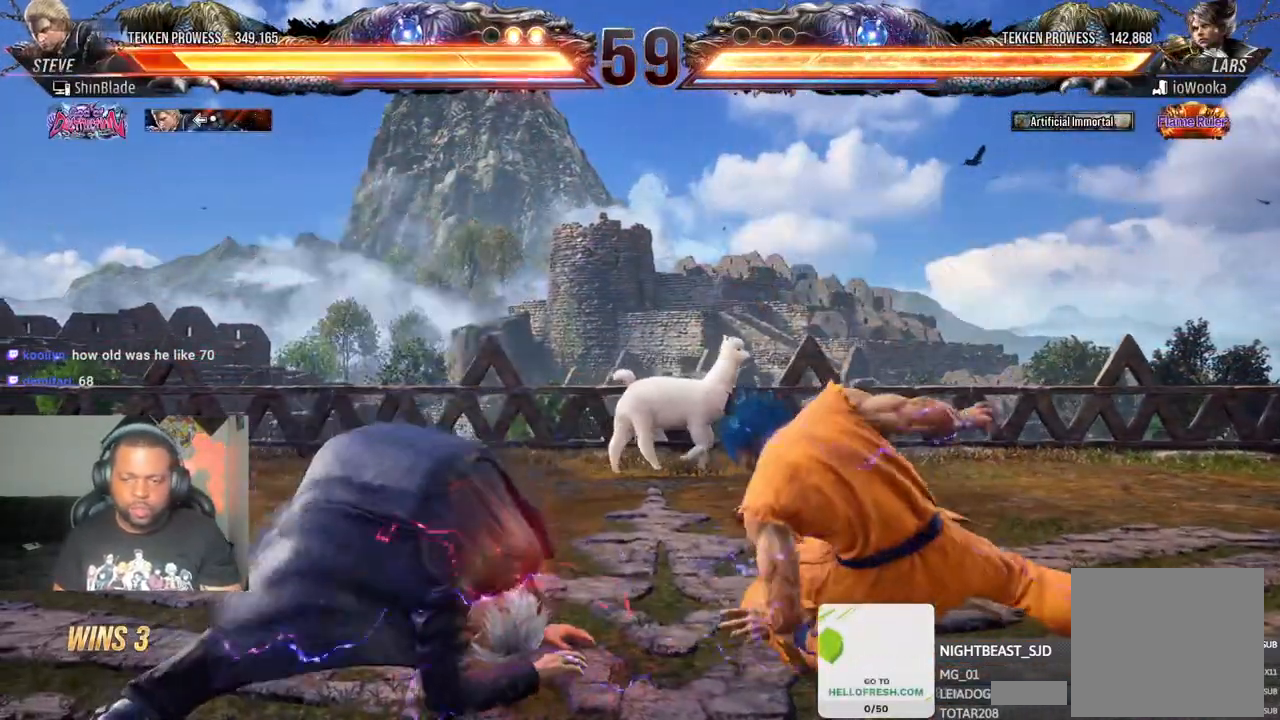
{"dt_ms": 1000, "buttons": [], "left_stick": "center", "right_stick": "center", "events": [[133, "DPAD_LEFT", "down"], [133, "SQUARE", "up"], [217, "DPAD_LEFT", "up"], [267, "DPAD_UP", "down"], [300, "DPAD_LEFT", "down"], [350, "DPAD_LEFT", "up"], [433, "DPAD_UP", "up"], [533, "DPAD_LEFT", "down"], [567, "SQUARE", "down"], [683, "SQUARE", "up"], [700, "DPAD_LEFT", "up"]]}
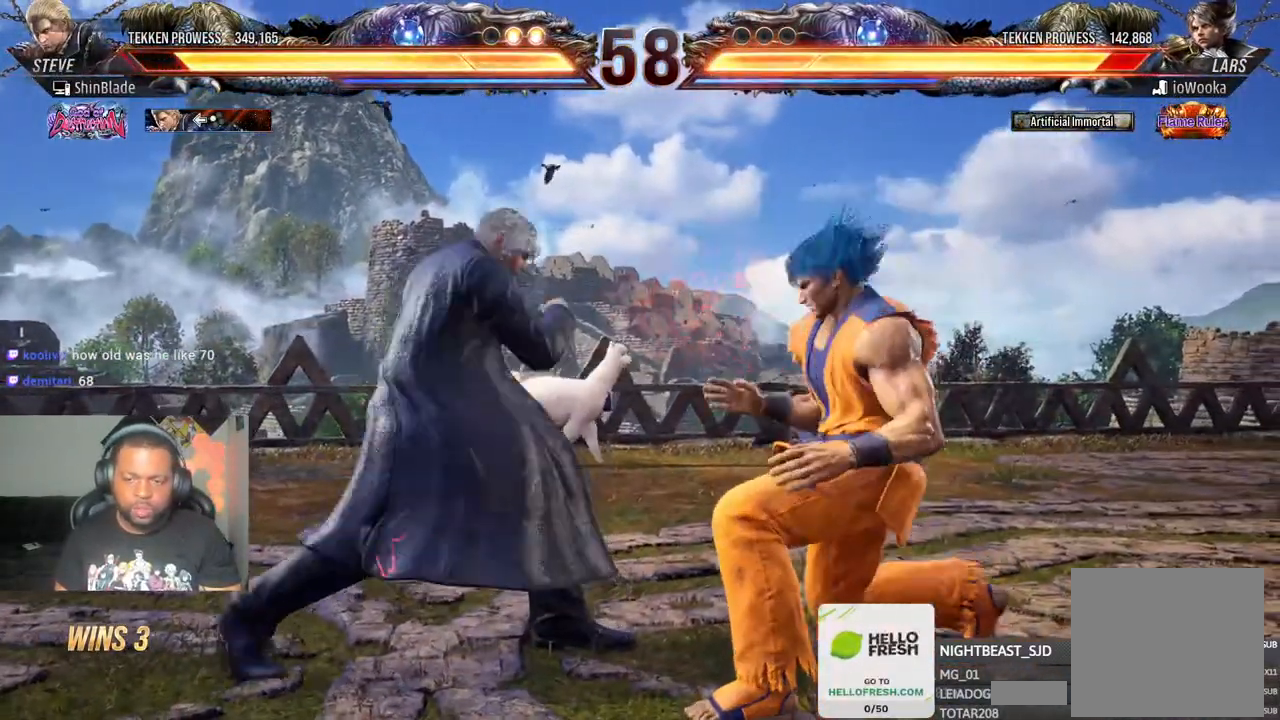
{"dt_ms": 500, "buttons": [], "left_stick": "center", "right_stick": "center", "events": []}
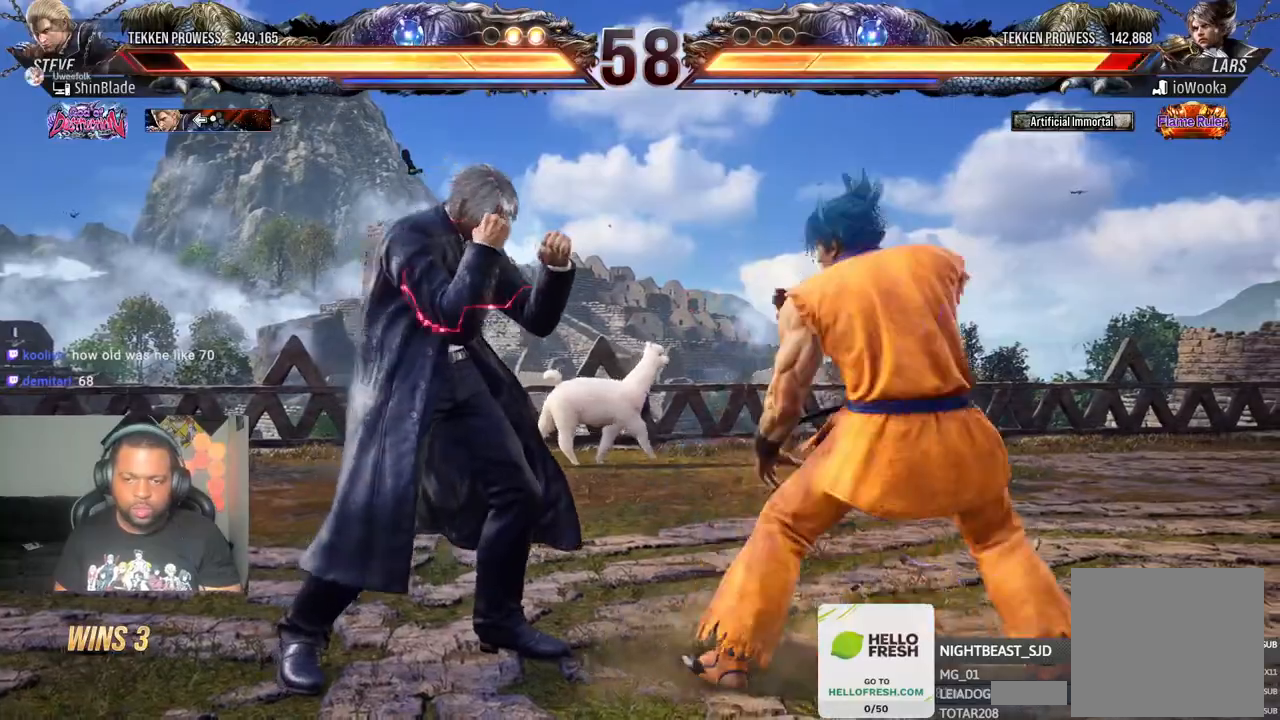
{"dt_ms": 1000, "buttons": ["SQUARE"], "left_stick": "center", "right_stick": "center", "events": [[250, "DPAD_LEFT", "down"], [250, "DPAD_UP", "down"], [400, "DPAD_UP", "up"], [900, "DPAD_LEFT", "up"], [983, "SQUARE", "down"]]}
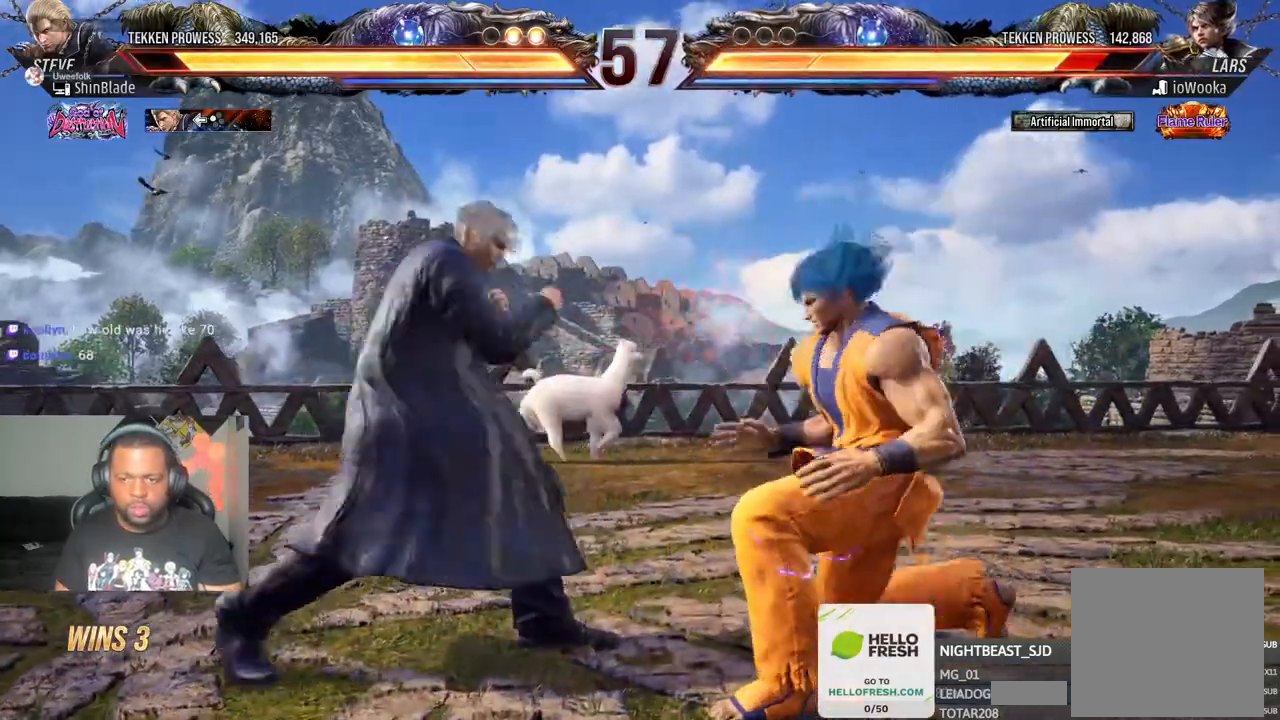
{"dt_ms": 500, "buttons": ["DPAD_RIGHT"], "left_stick": "center", "right_stick": "center", "events": [[67, "SQUARE", "up"], [133, "SQUARE", "down"], [150, "DPAD_RIGHT", "down"], [183, "SQUARE", "up"], [333, "SQUARE", "down"], [400, "SQUARE", "up"]]}
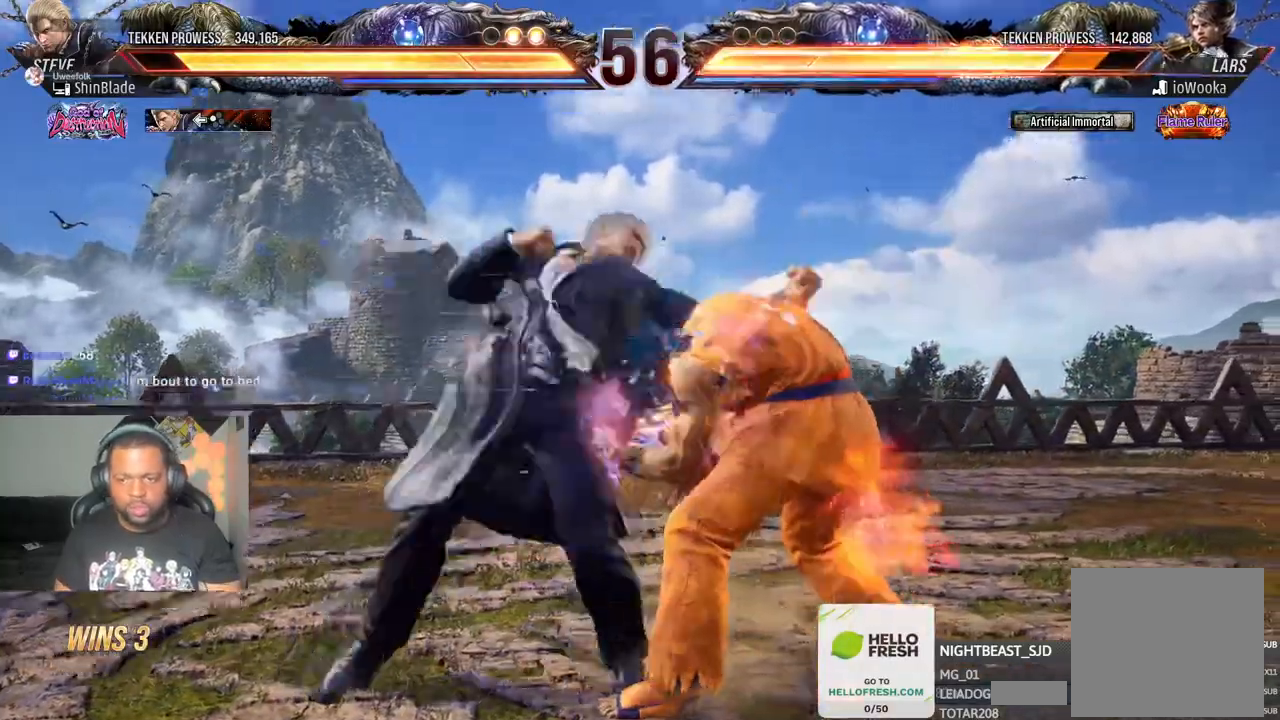
{"dt_ms": 500, "buttons": ["SQUARE", "DPAD_RIGHT"], "left_stick": "center", "right_stick": "center", "events": [[150, "SQUARE", "down"], [250, "SQUARE", "up"], [450, "SQUARE", "down"]]}
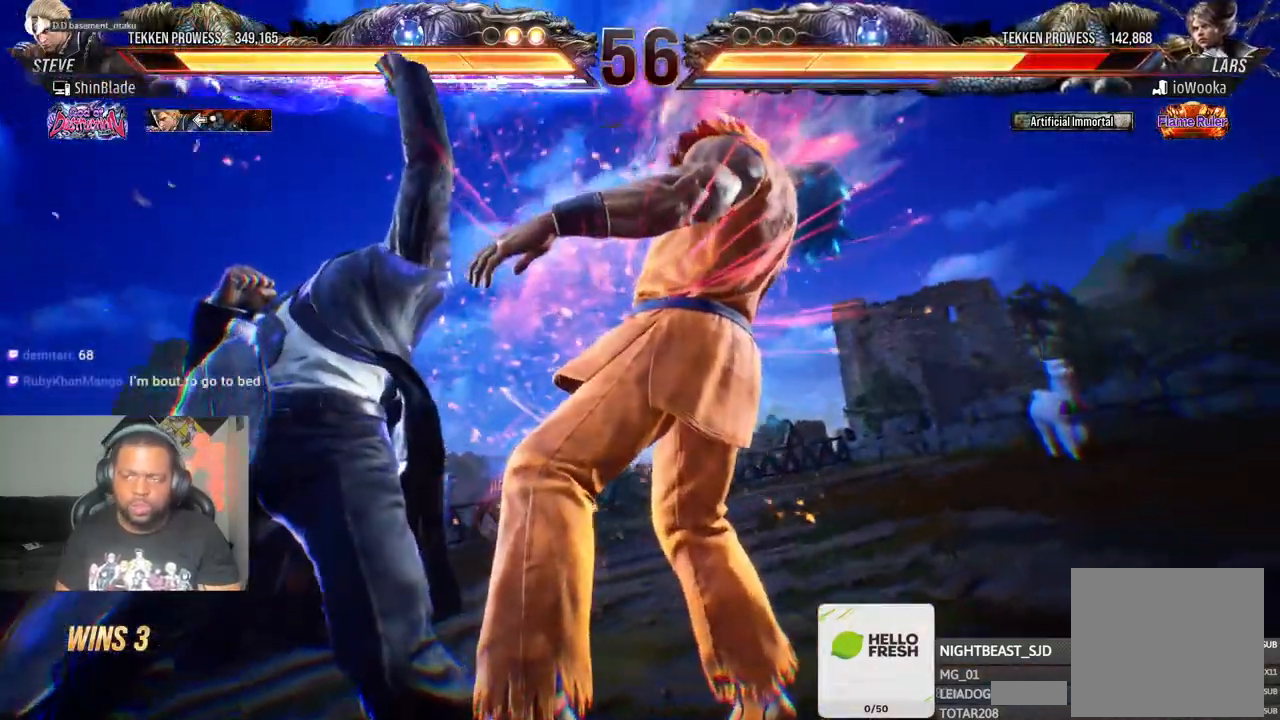
{"dt_ms": 1000, "buttons": [], "left_stick": "center", "right_stick": "center"}
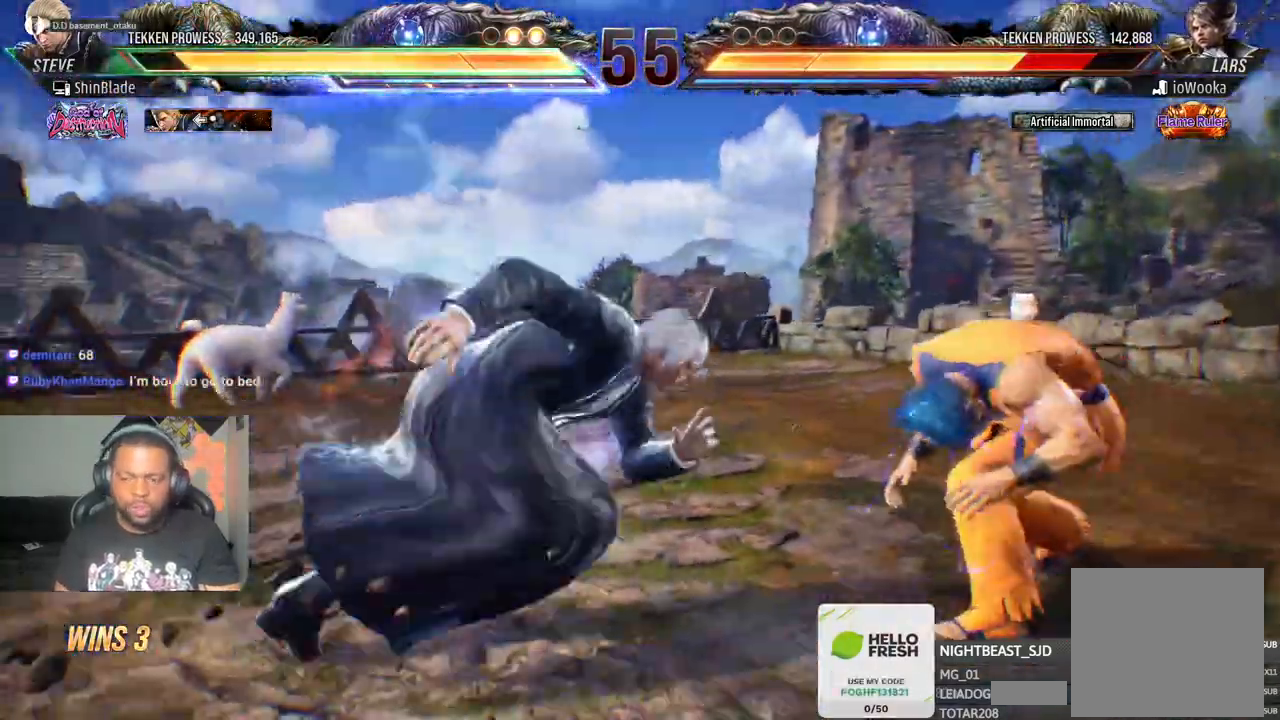
{"dt_ms": 500, "buttons": [], "left_stick": "center", "right_stick": "center"}
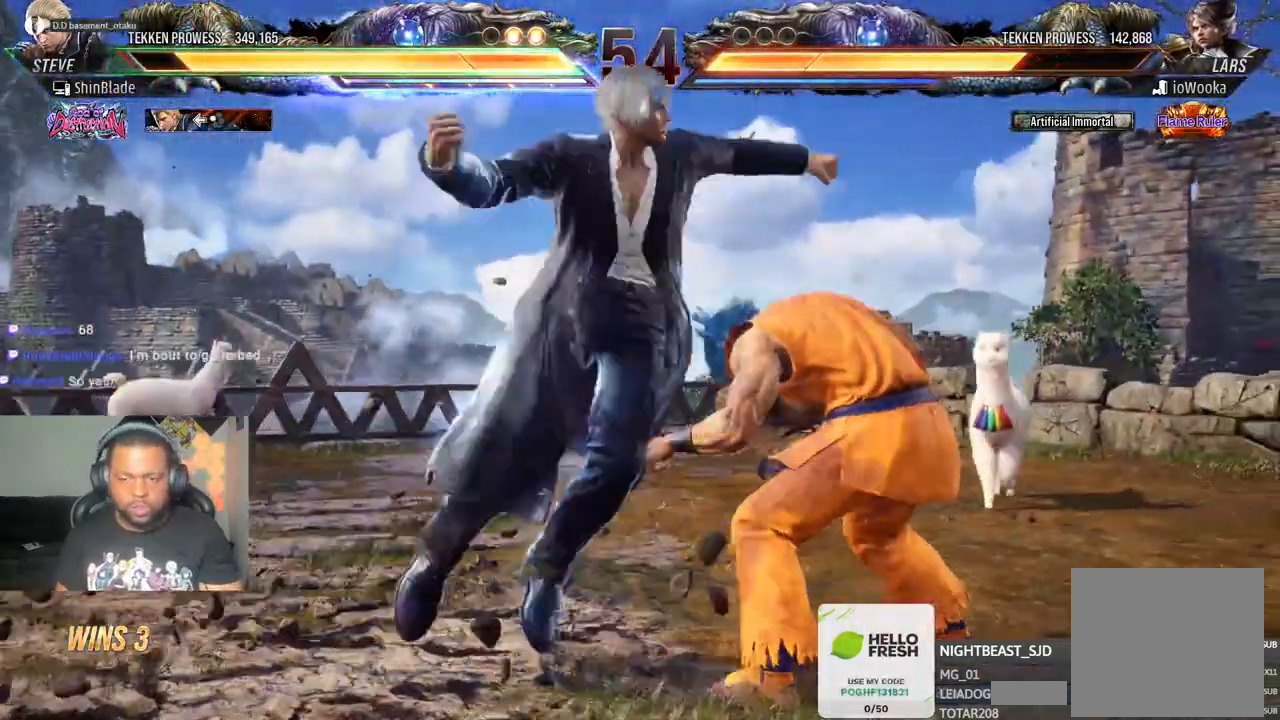
{"dt_ms": 500, "buttons": [], "left_stick": "center", "right_stick": "center"}
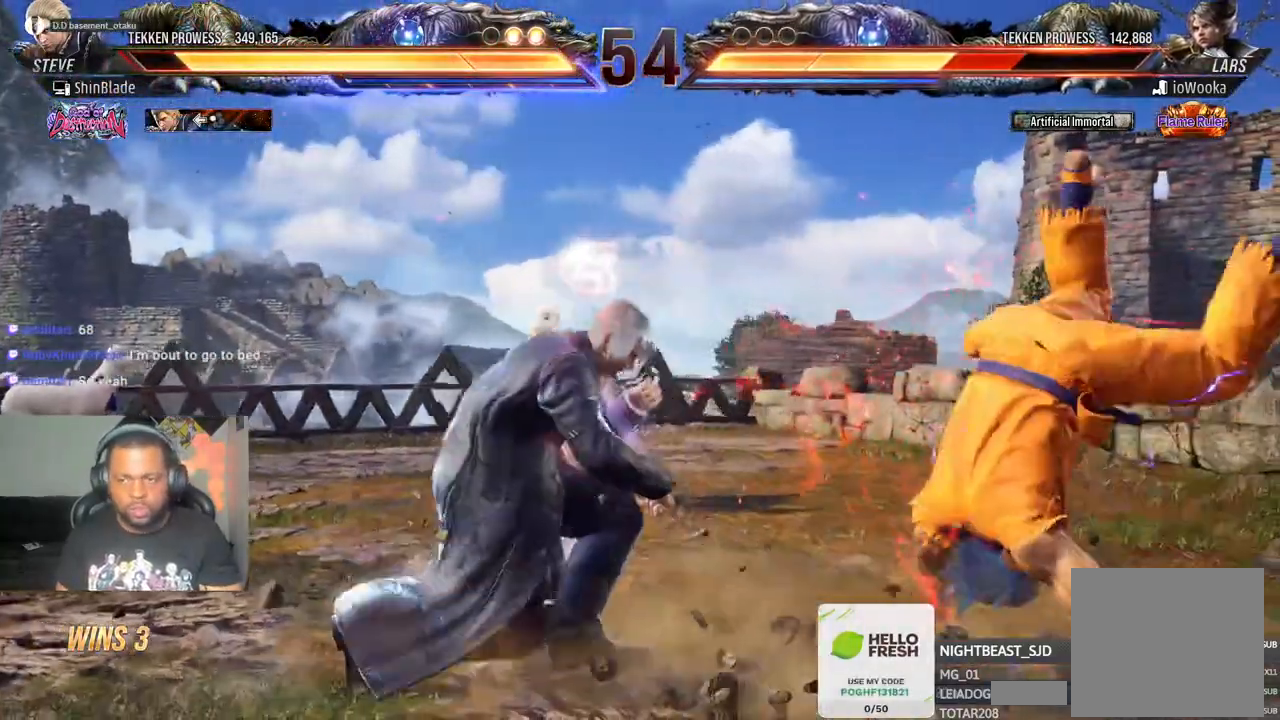
{"dt_ms": 500, "buttons": ["DPAD_RIGHT"], "left_stick": "center", "right_stick": "center"}
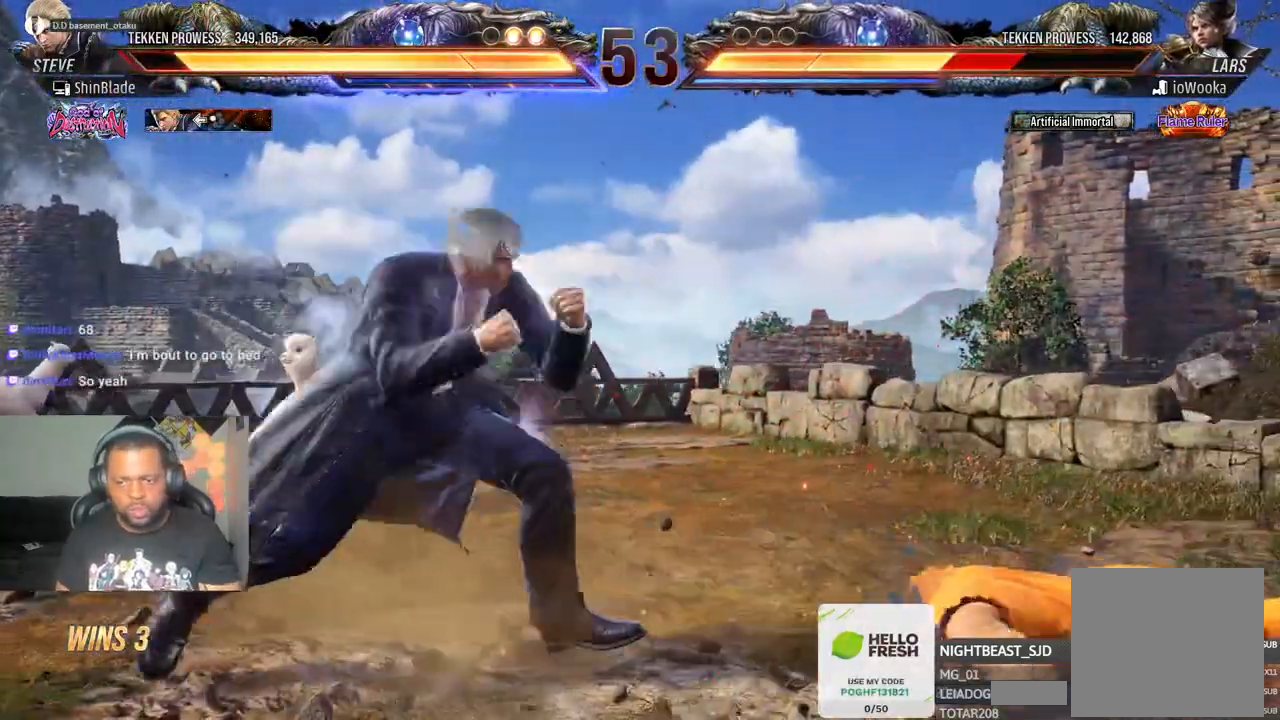
{"dt_ms": 500, "buttons": [], "left_stick": "center", "right_stick": "center"}